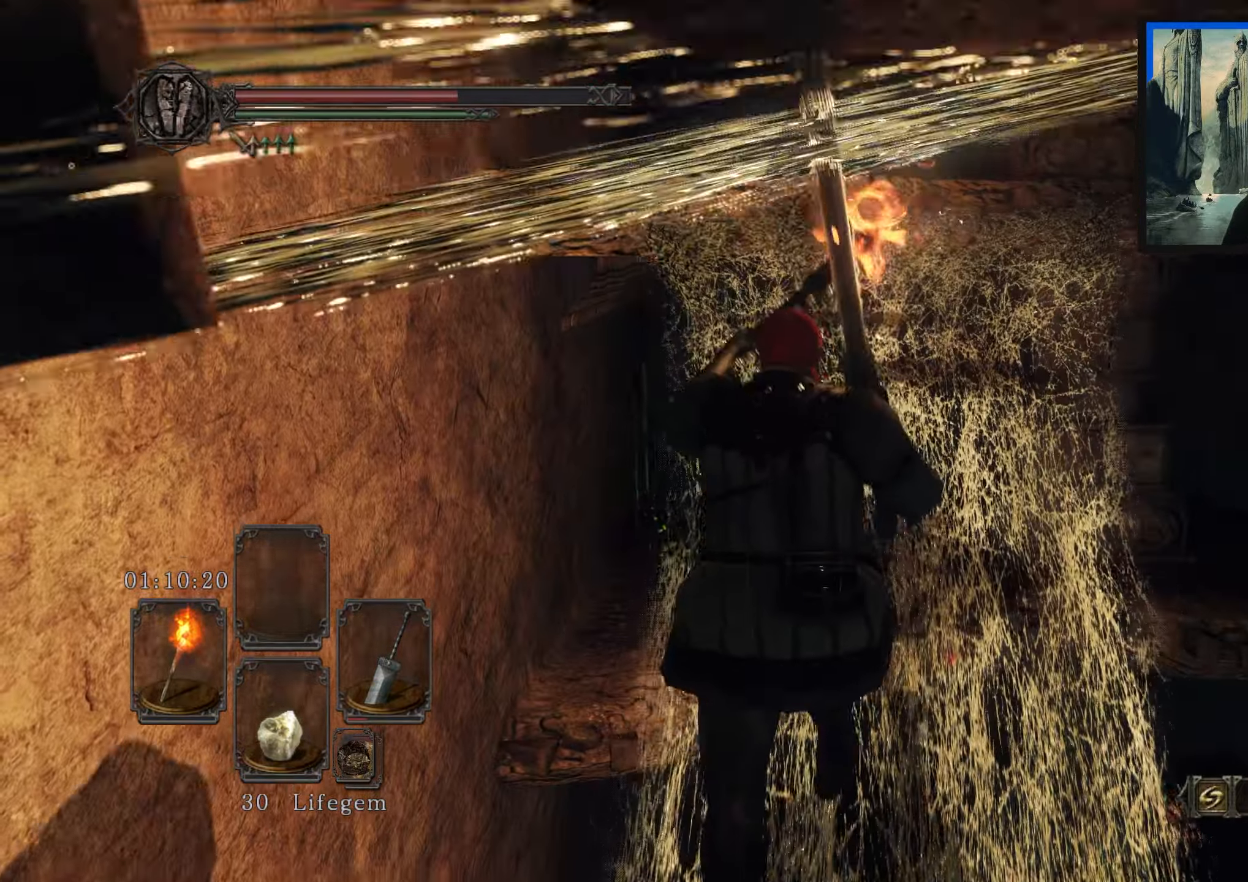
Gameplay with a controller (Xbox layout); each line is a JSON object with the inputs held at the frame after it. "events" lists button and stick changes between this image and that frame as [ms after this image, input, new state], when the widget could be followed in between.
{"buttons": [], "left_stick": "up", "right_stick": "down-right", "events": [[167, "right_stick", "down-right"], [417, "left_stick", "up"]]}
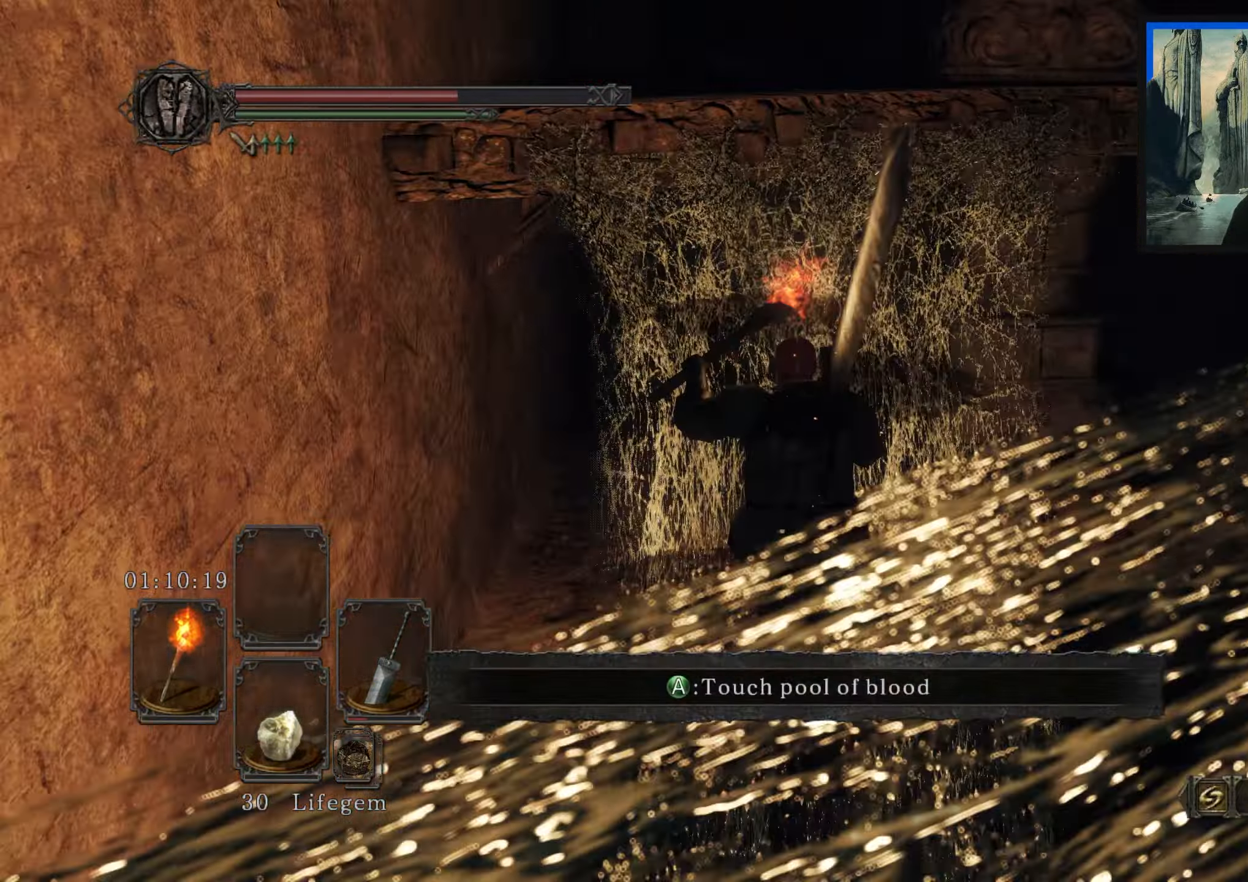
{"buttons": [], "left_stick": "up", "right_stick": "down-right", "events": [[17, "right_stick", "center"], [317, "right_stick", "down-right"]]}
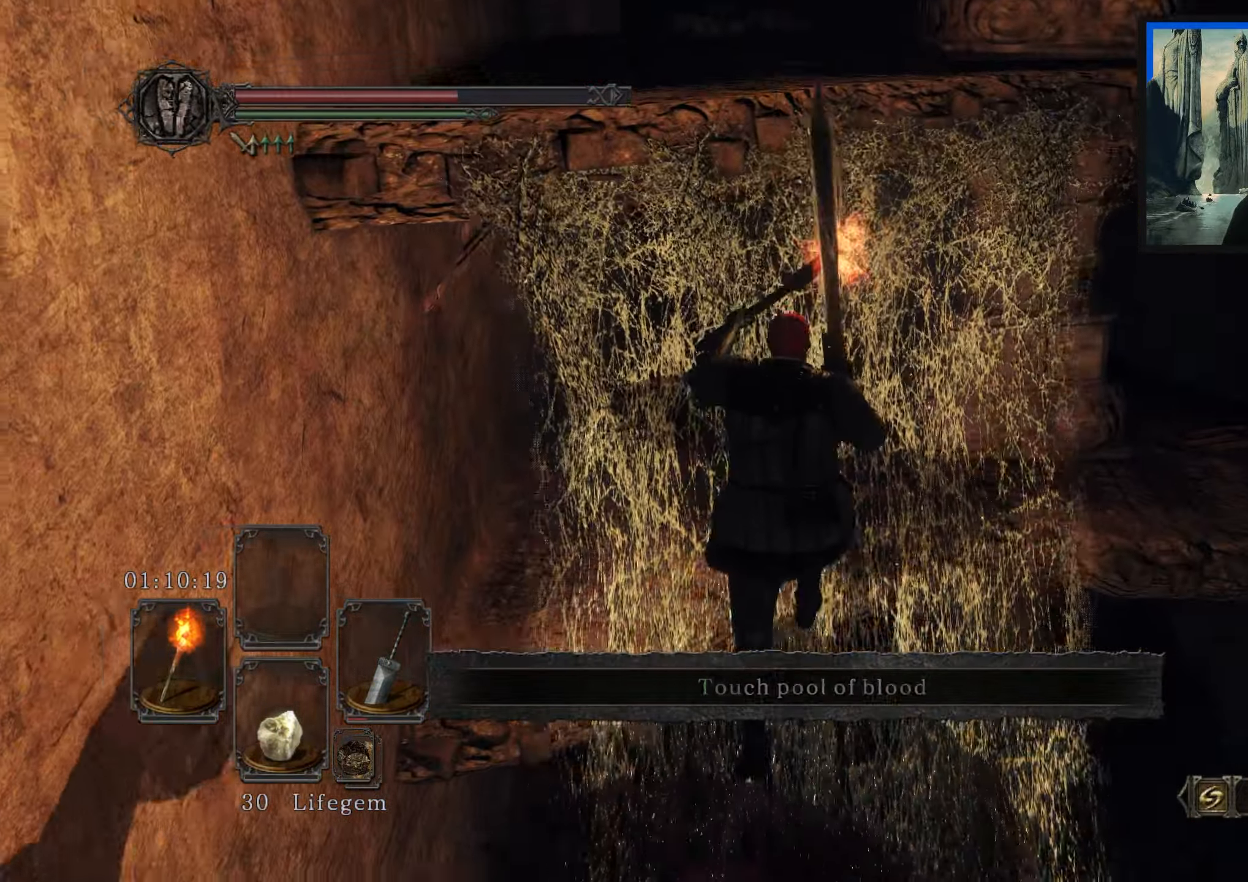
{"buttons": [], "left_stick": "up", "right_stick": "center", "events": [[350, "right_stick", "center"]]}
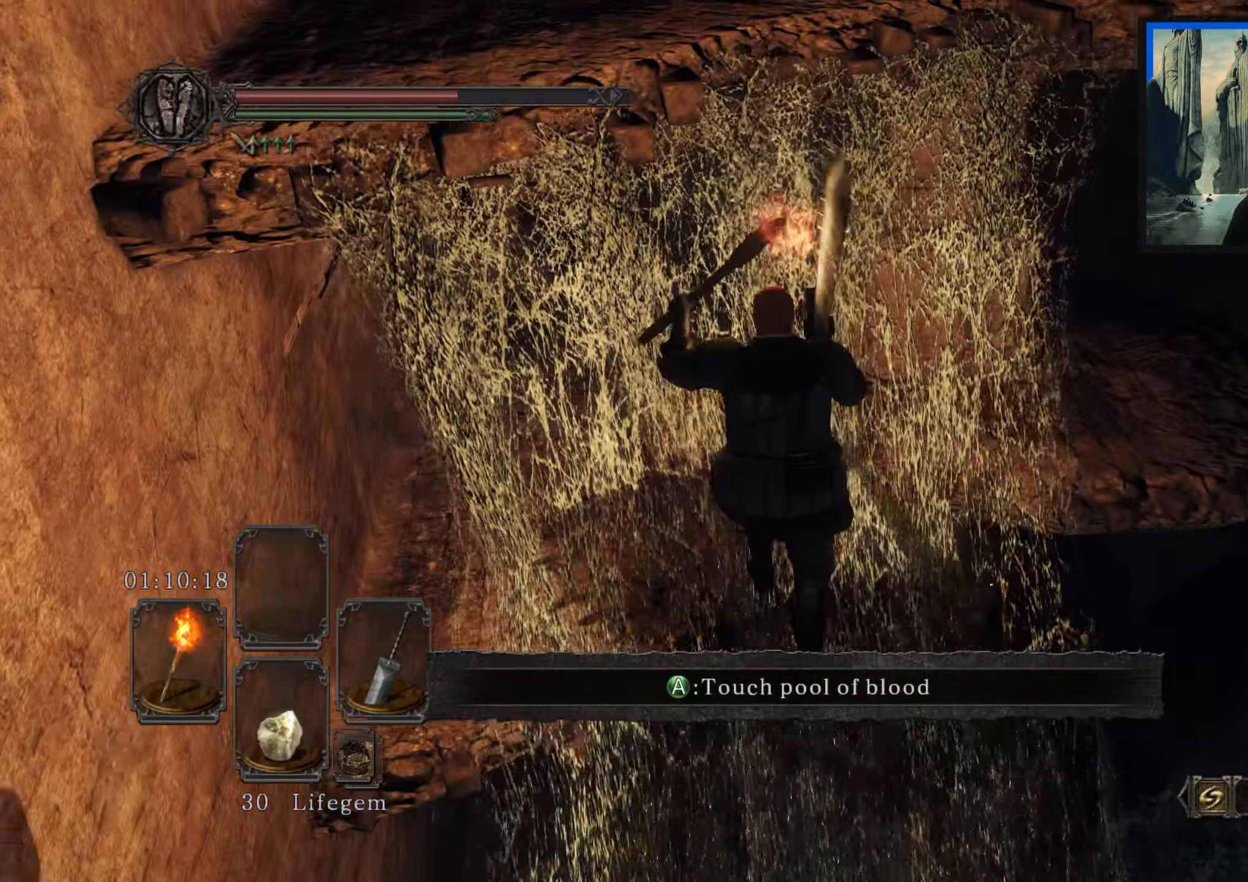
{"buttons": [], "left_stick": "up", "right_stick": "center", "events": [[134, "right_stick", "down-right"], [184, "right_stick", "right"], [417, "right_stick", "center"]]}
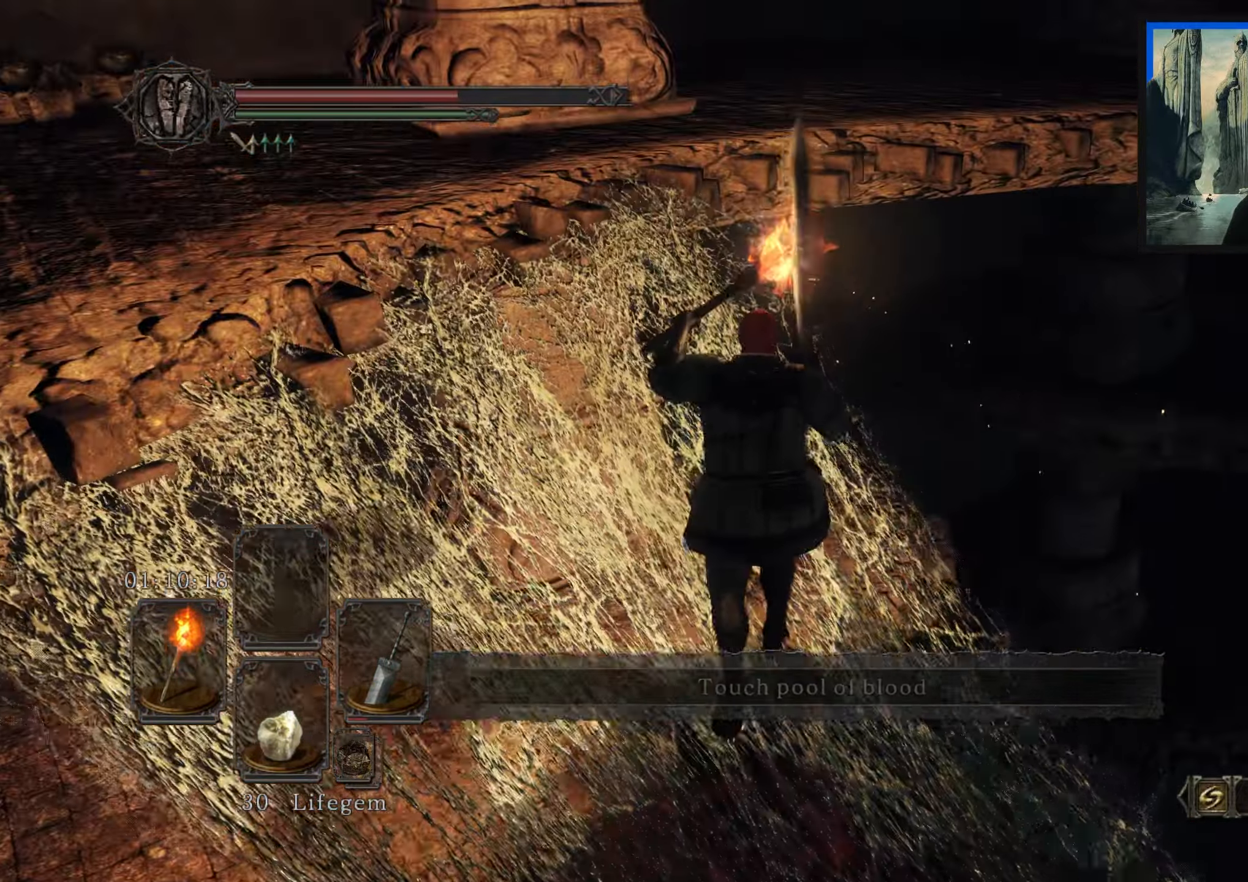
{"buttons": [], "left_stick": "up", "right_stick": "down-right", "events": [[500, "right_stick", "down-right"]]}
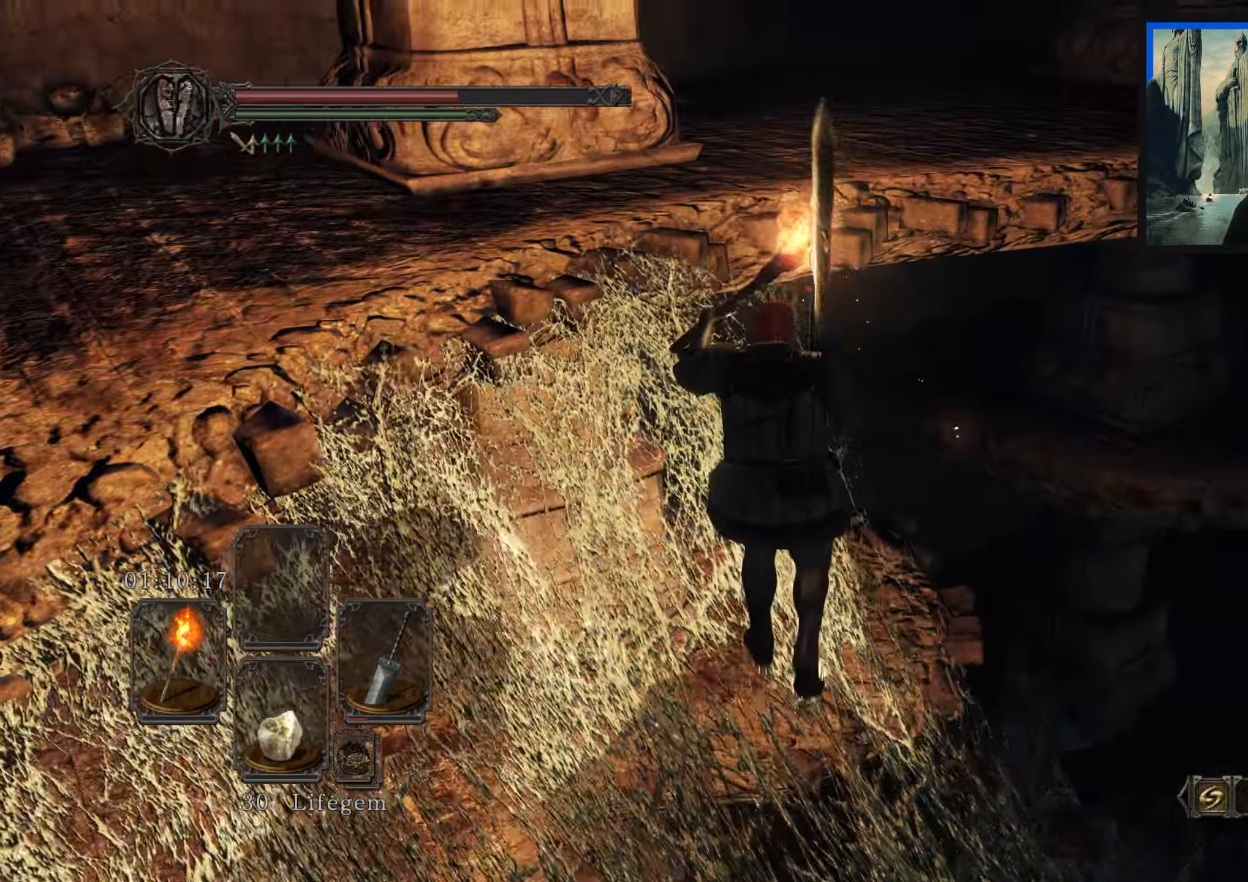
{"buttons": [], "left_stick": "up", "right_stick": "center", "events": [[50, "right_stick", "down"], [284, "right_stick", "down-left"], [467, "right_stick", "center"]]}
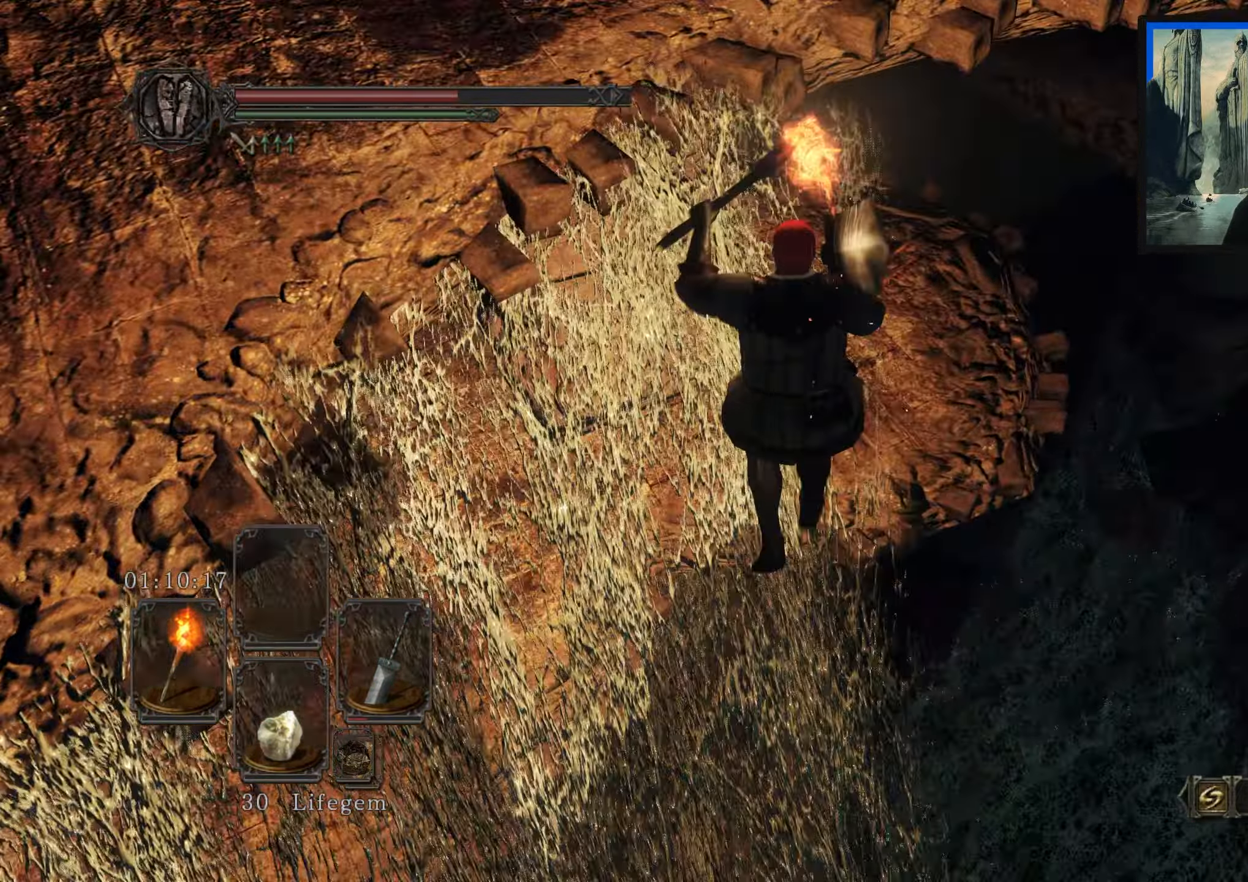
{"buttons": [], "left_stick": "center", "right_stick": "center", "events": [[50, "left_stick", "center"], [250, "right_stick", "left"], [434, "right_stick", "center"]]}
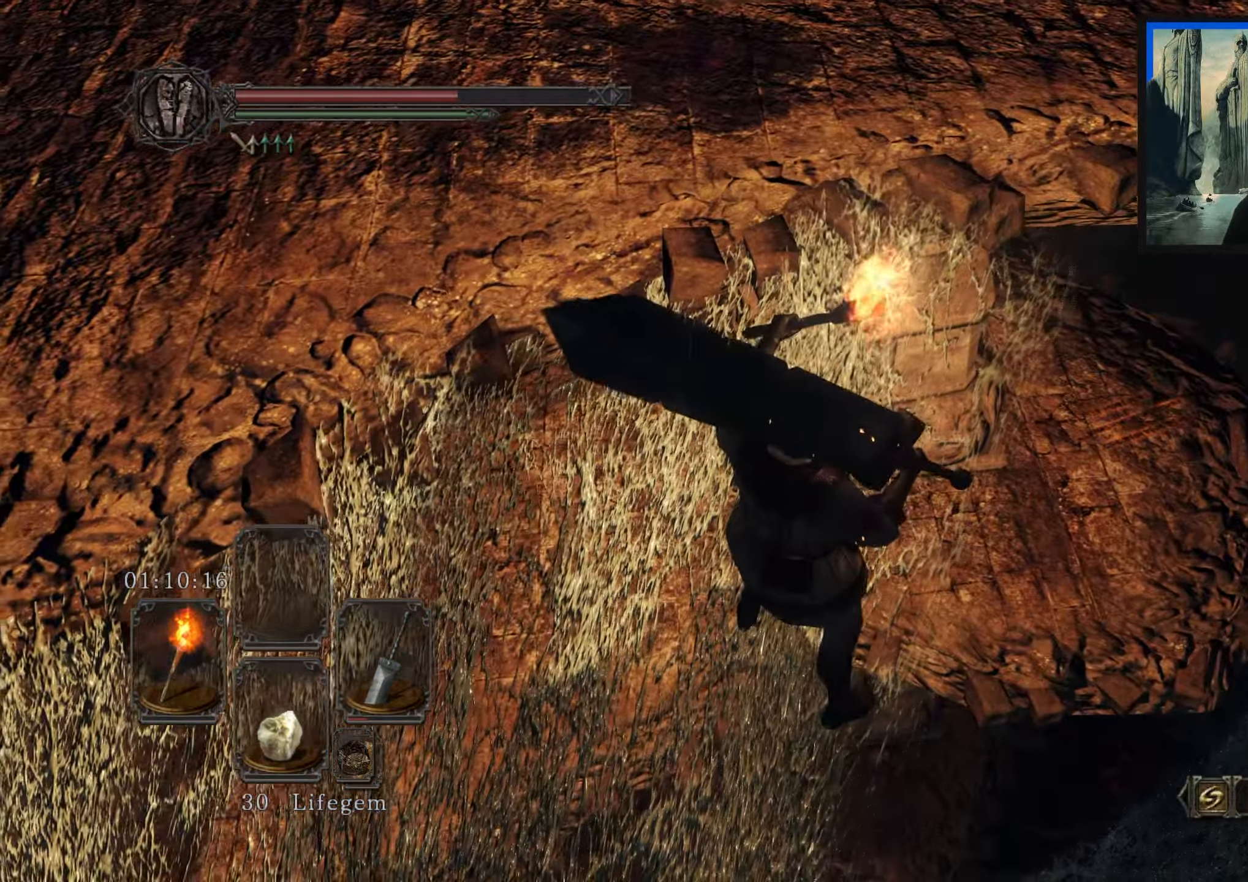
{"buttons": [], "left_stick": "up", "right_stick": "down-left", "events": [[67, "left_stick", "up"], [334, "right_stick", "down-left"]]}
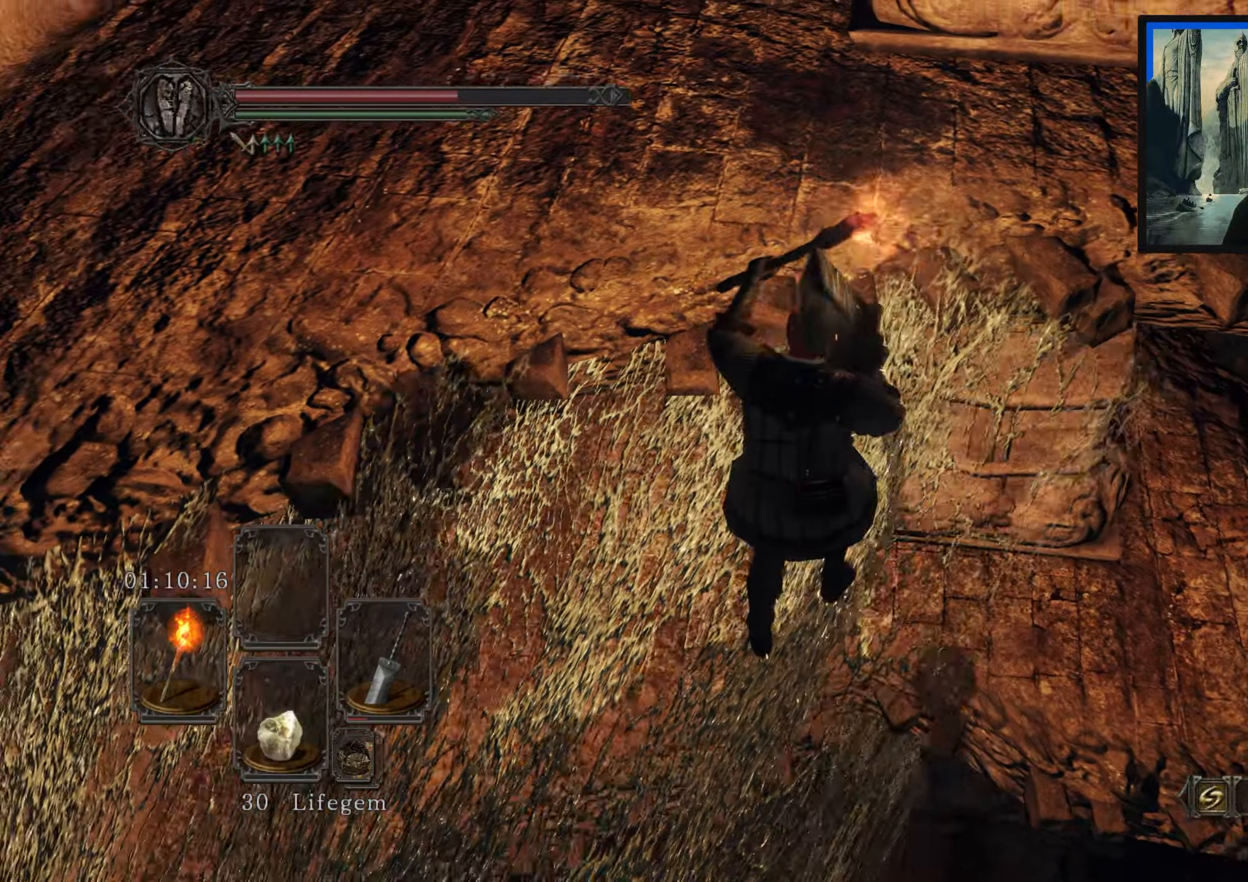
{"buttons": [], "left_stick": "up-right", "right_stick": "down-left", "events": [[50, "right_stick", "center"], [66, "left_stick", "up-right"], [350, "right_stick", "down-left"]]}
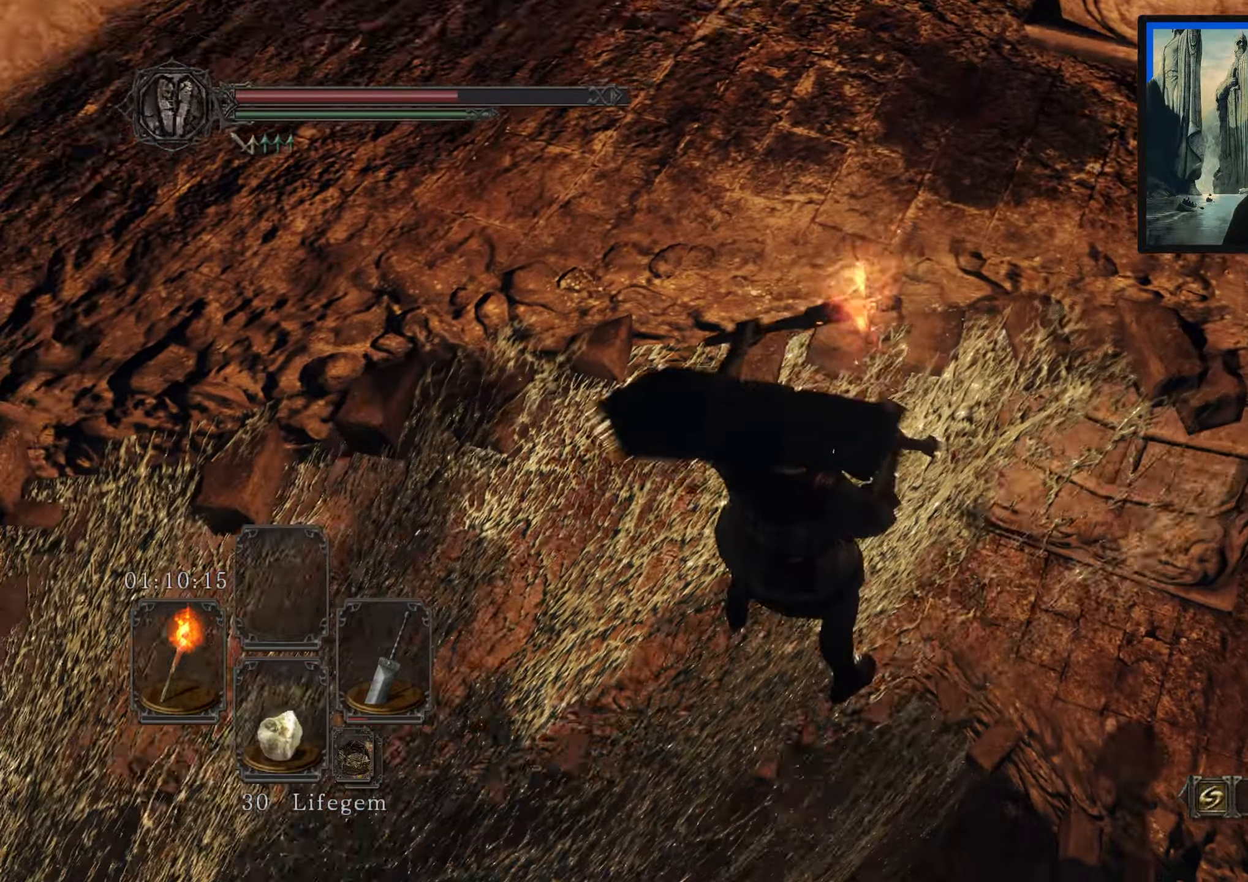
{"buttons": [], "left_stick": "up-left", "right_stick": "up-left", "events": [[133, "left_stick", "up"], [250, "left_stick", "up-left"], [283, "right_stick", "up-left"]]}
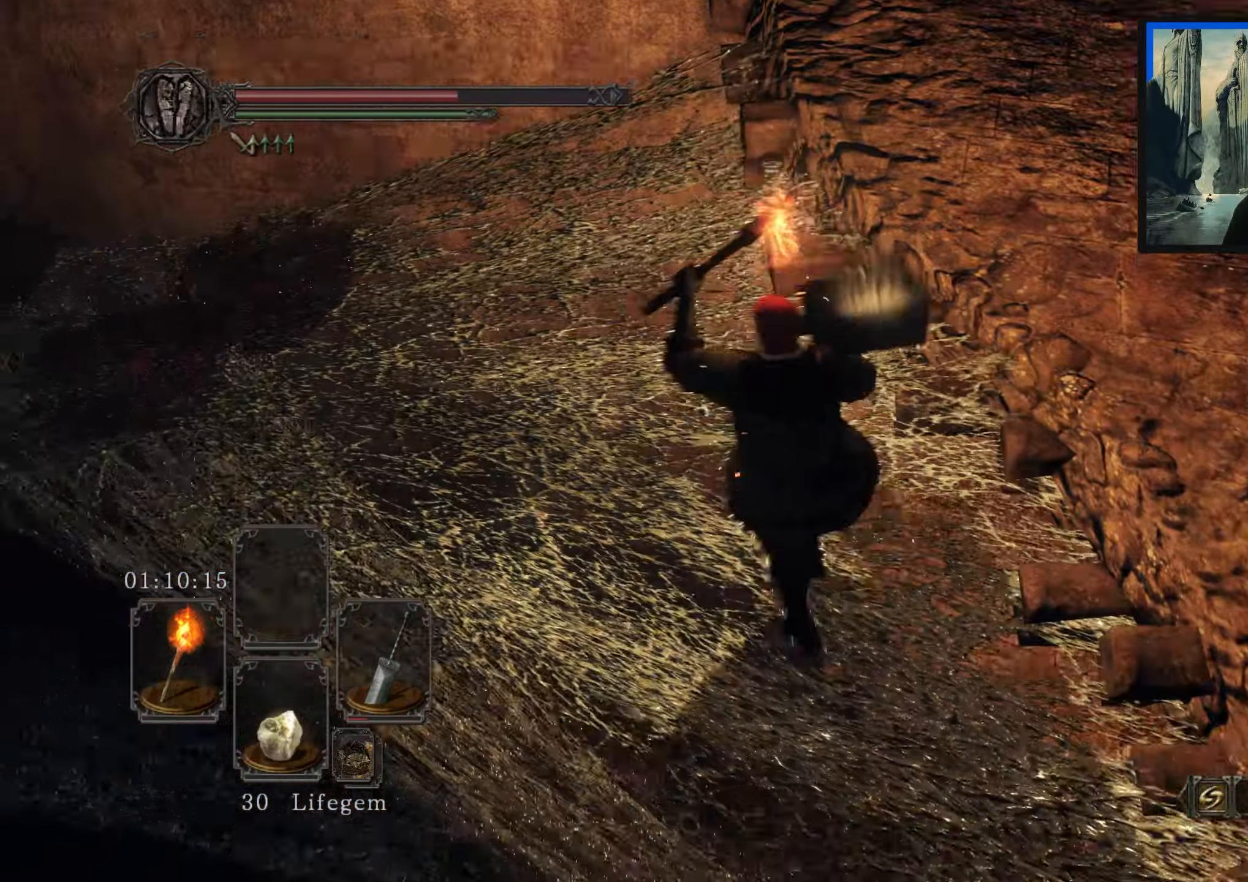
{"buttons": [], "left_stick": "up", "right_stick": "down-left", "events": [[50, "right_stick", "center"], [216, "right_stick", "down-left"], [450, "left_stick", "up"]]}
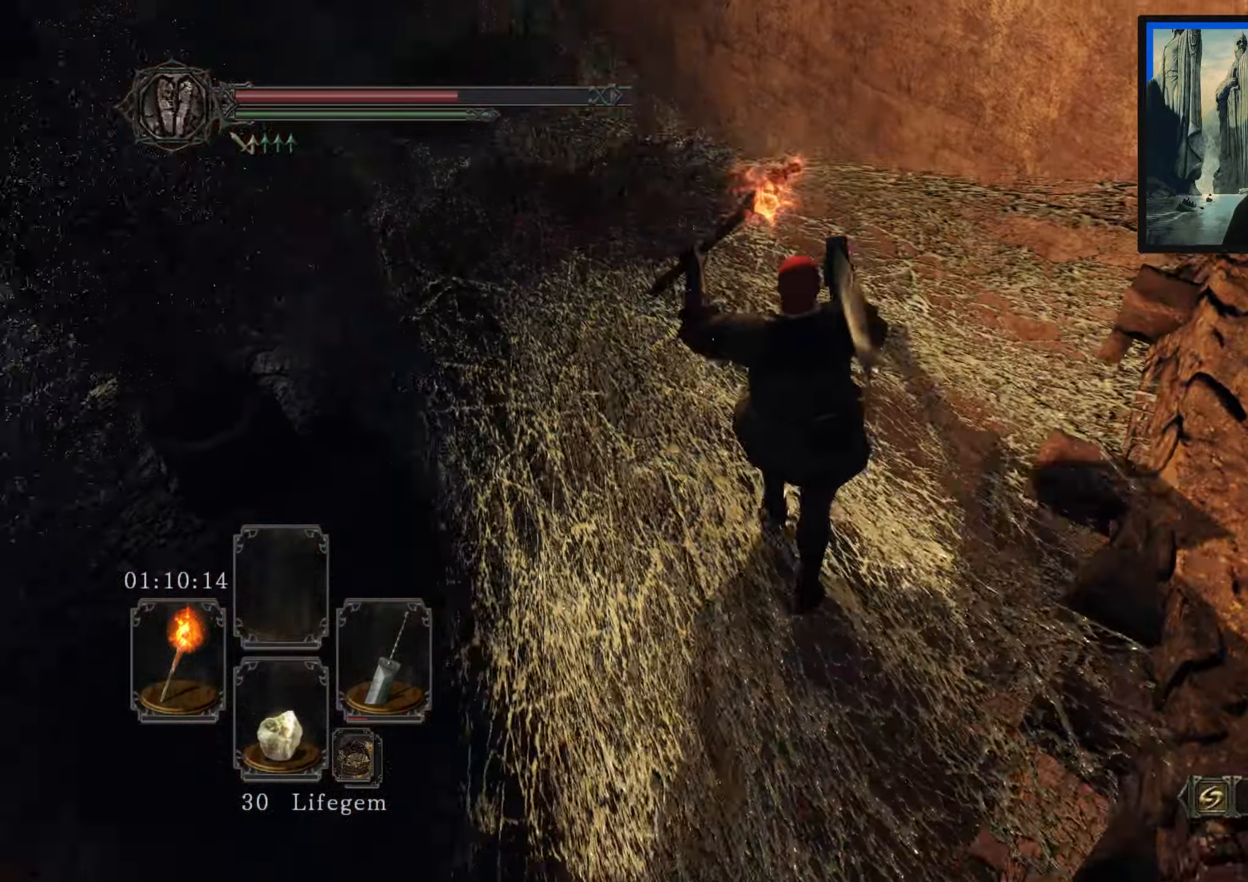
{"buttons": [], "left_stick": "up", "right_stick": "down-left", "events": [[16, "right_stick", "center"], [250, "right_stick", "down-left"]]}
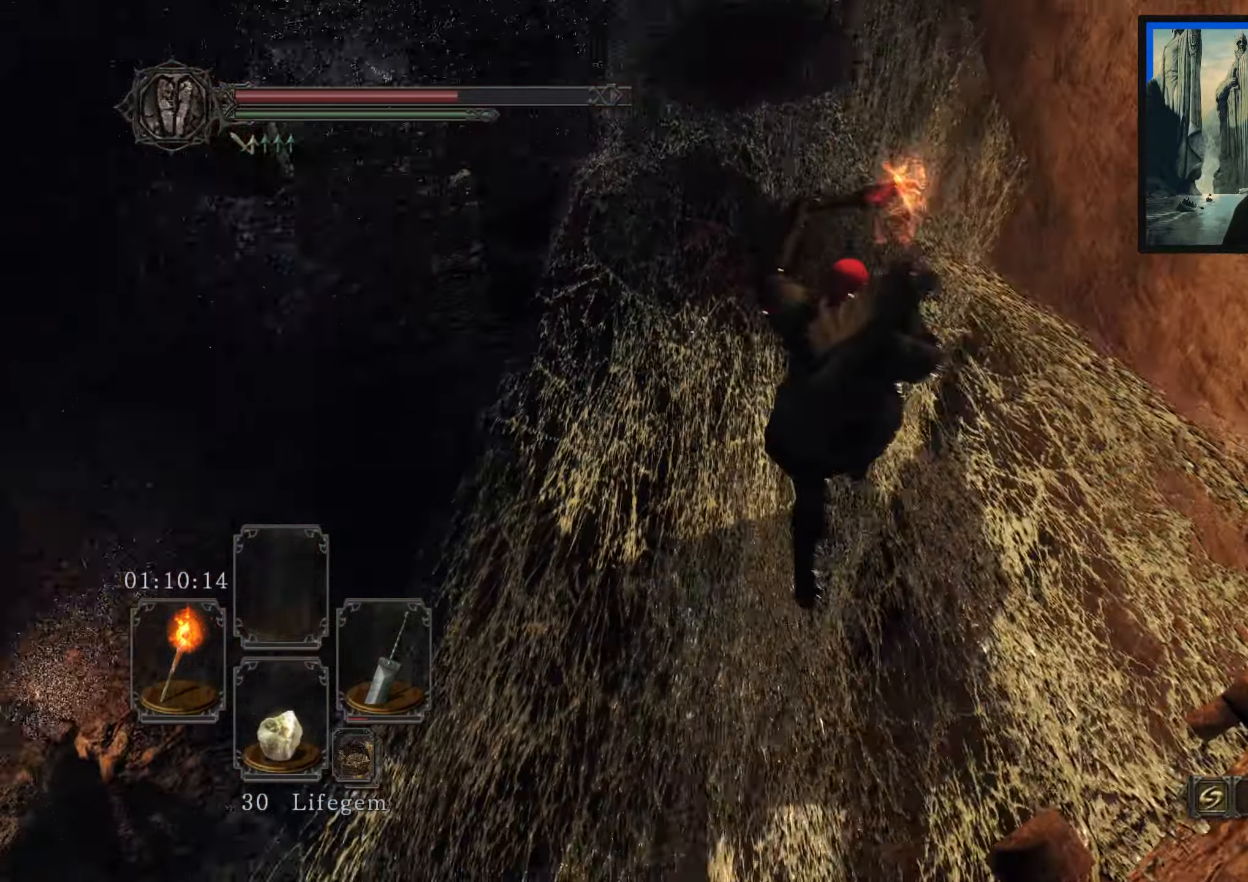
{"buttons": [], "left_stick": "up", "right_stick": "center", "events": [[83, "right_stick", "center"], [300, "right_stick", "down-left"], [500, "right_stick", "center"]]}
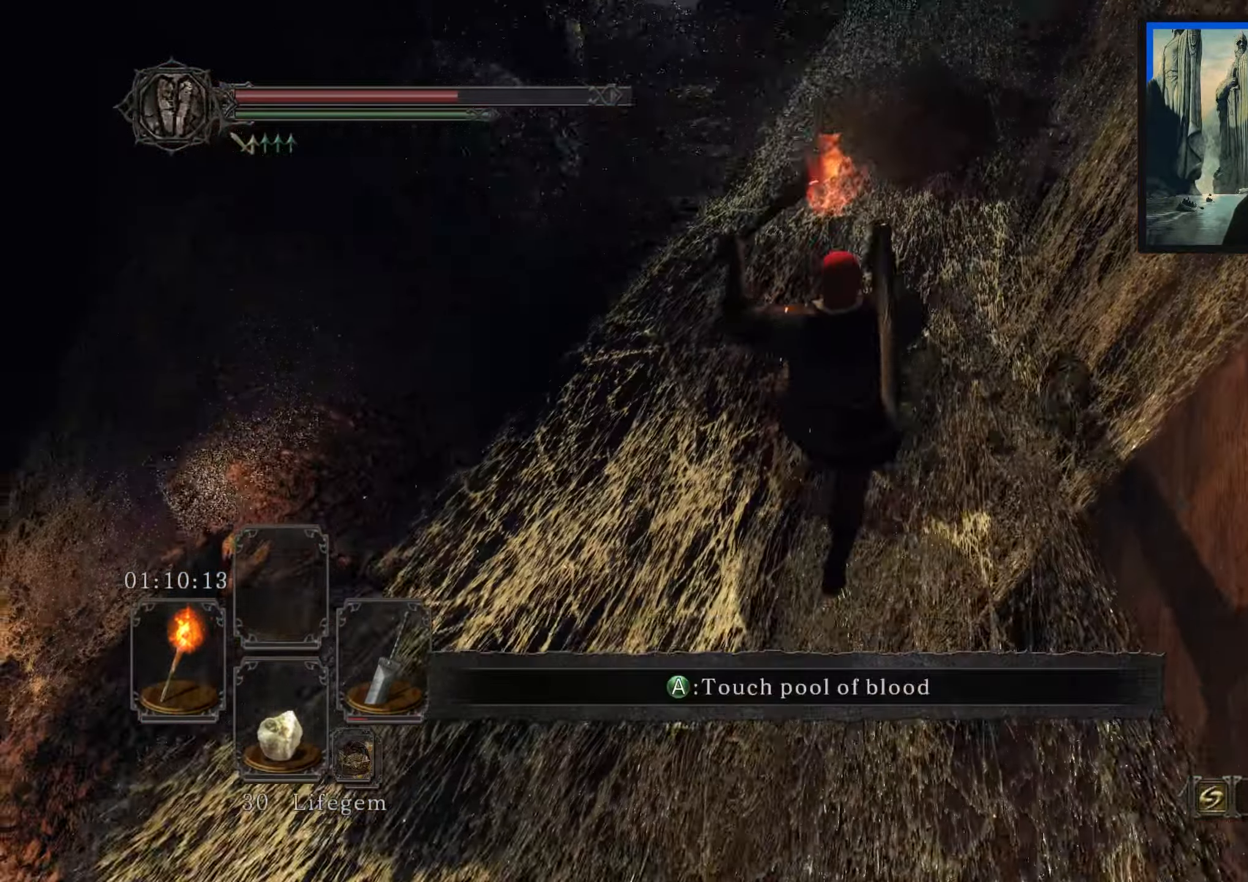
{"buttons": [], "left_stick": "up", "right_stick": "up-right", "events": [[316, "right_stick", "right"], [466, "right_stick", "up-right"]]}
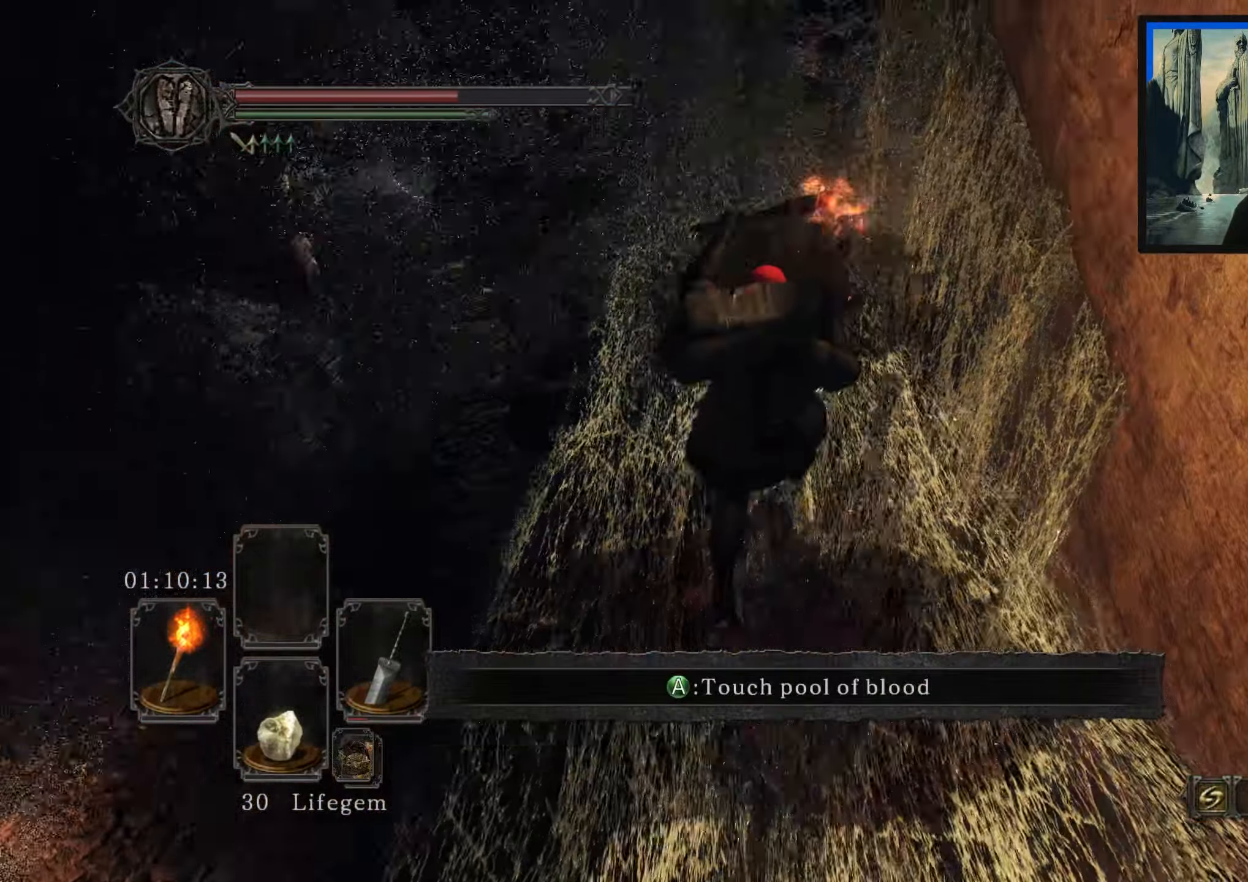
{"buttons": [], "left_stick": "up", "right_stick": "center", "events": [[100, "right_stick", "center"]]}
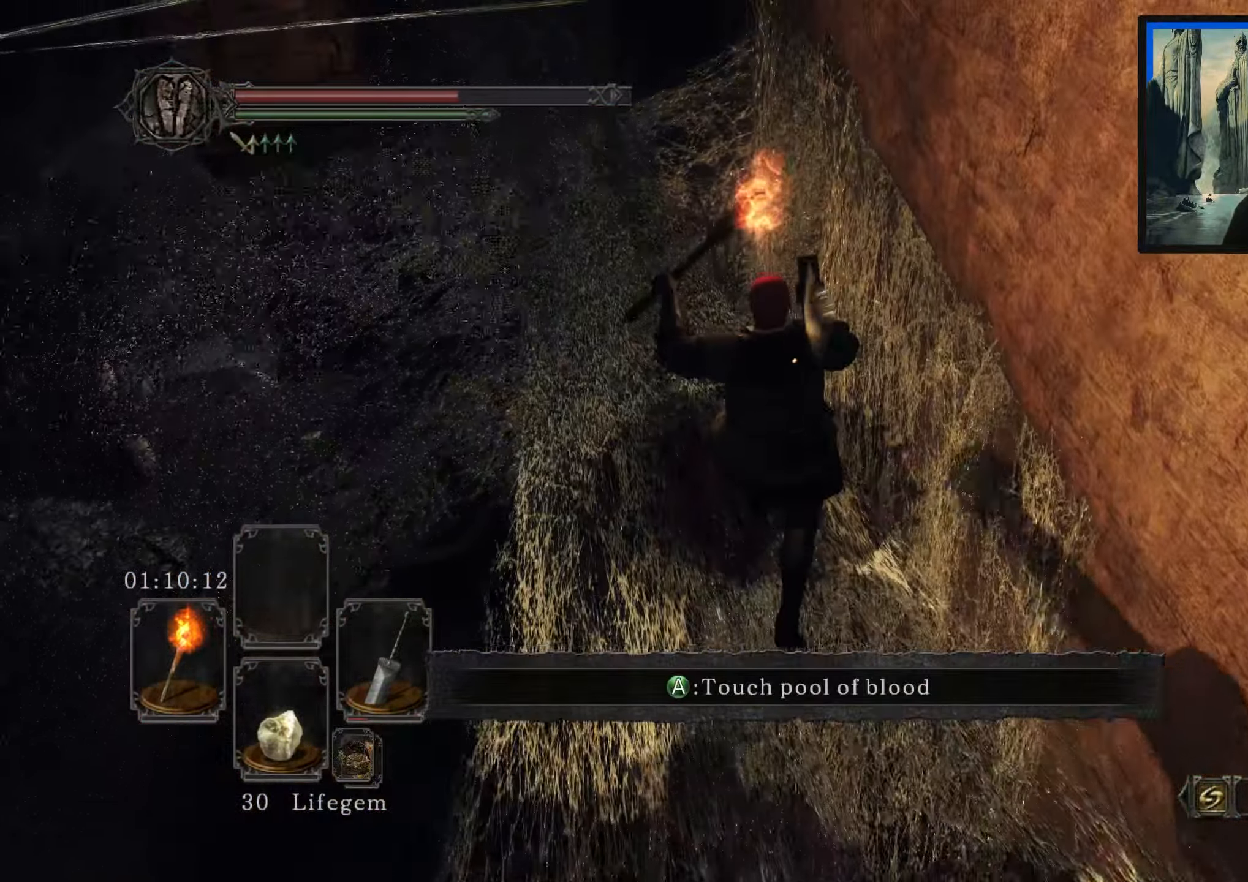
{"buttons": [], "left_stick": "up-right", "right_stick": "center", "events": [[66, "left_stick", "up-right"]]}
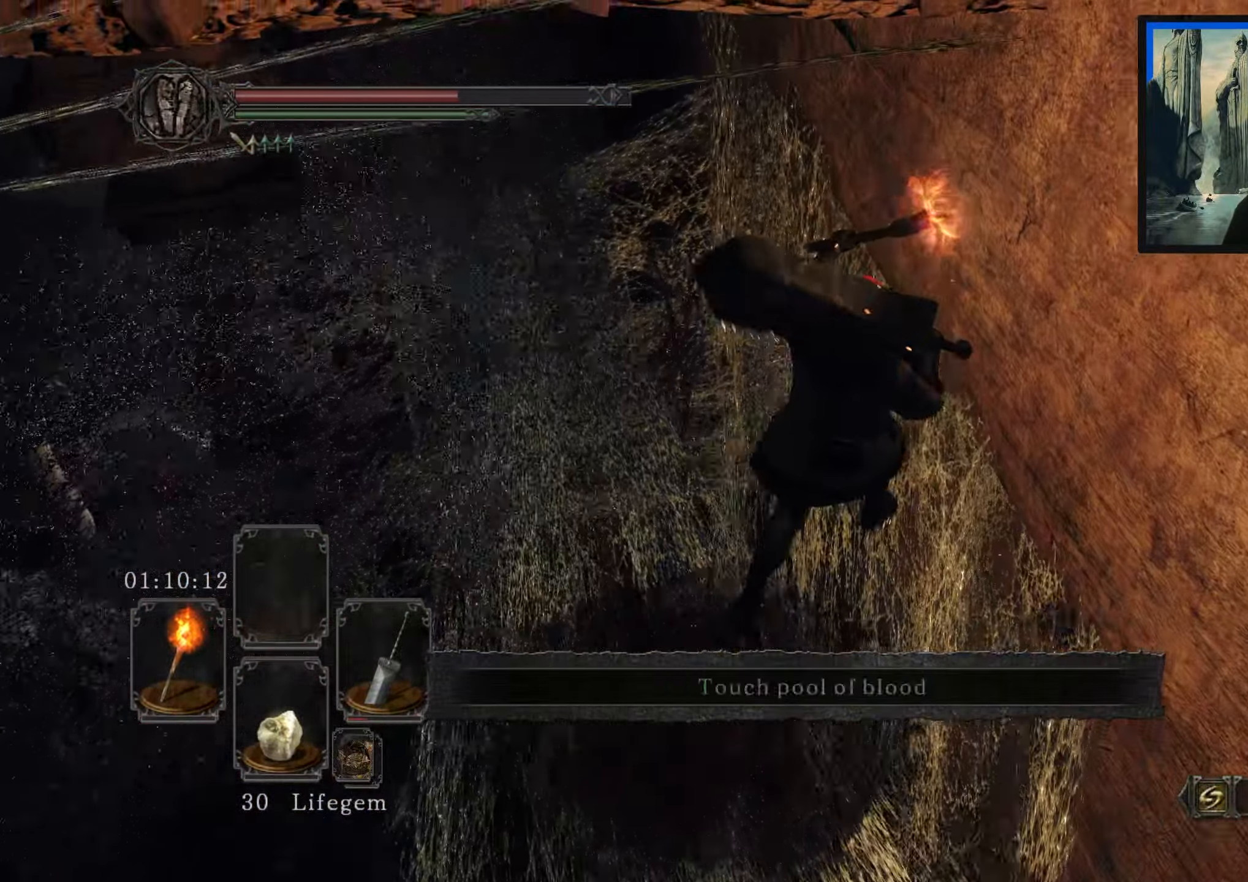
{"buttons": [], "left_stick": "center", "right_stick": "right", "events": [[83, "right_stick", "down-right"], [116, "left_stick", "up"], [250, "right_stick", "right"], [383, "left_stick", "center"]]}
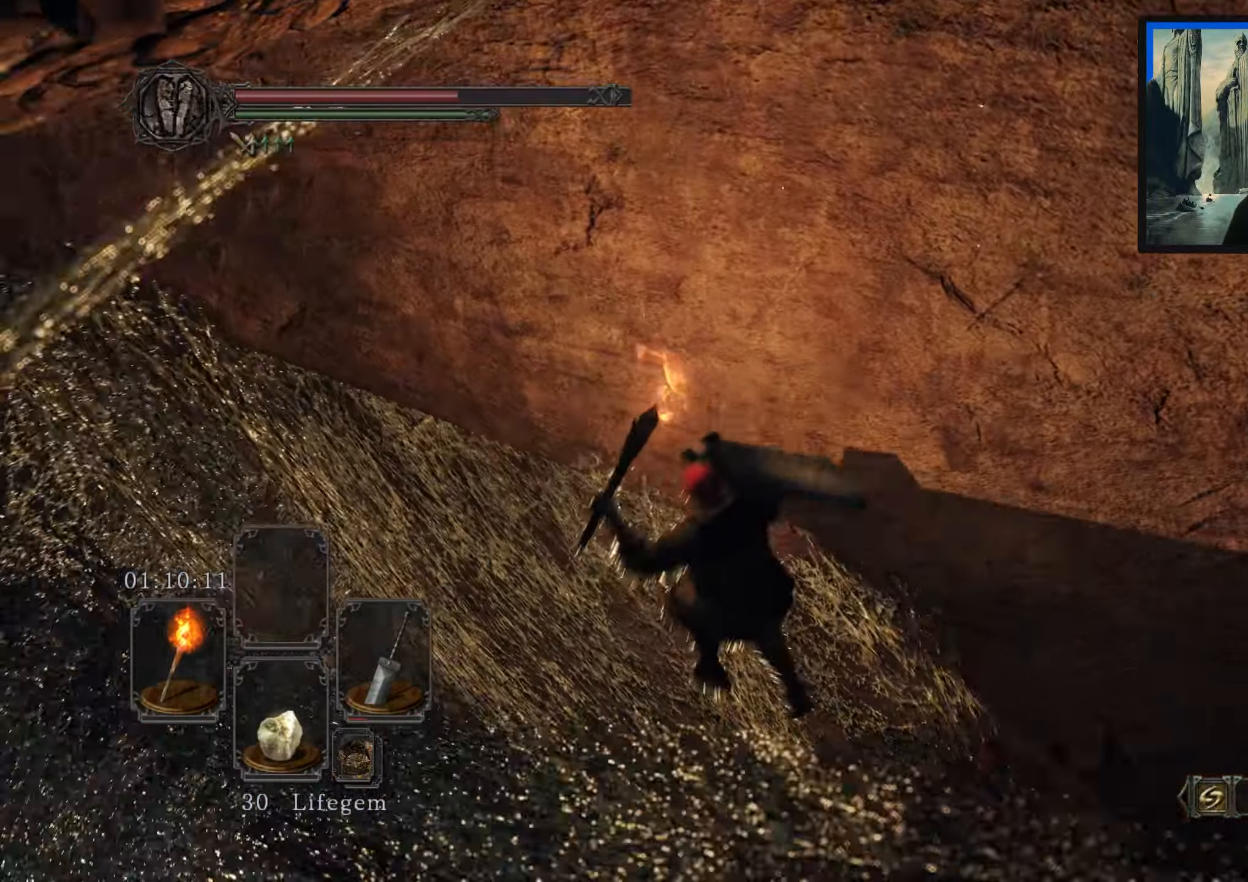
{"buttons": [], "left_stick": "center", "right_stick": "up-right", "events": [[250, "right_stick", "up-right"]]}
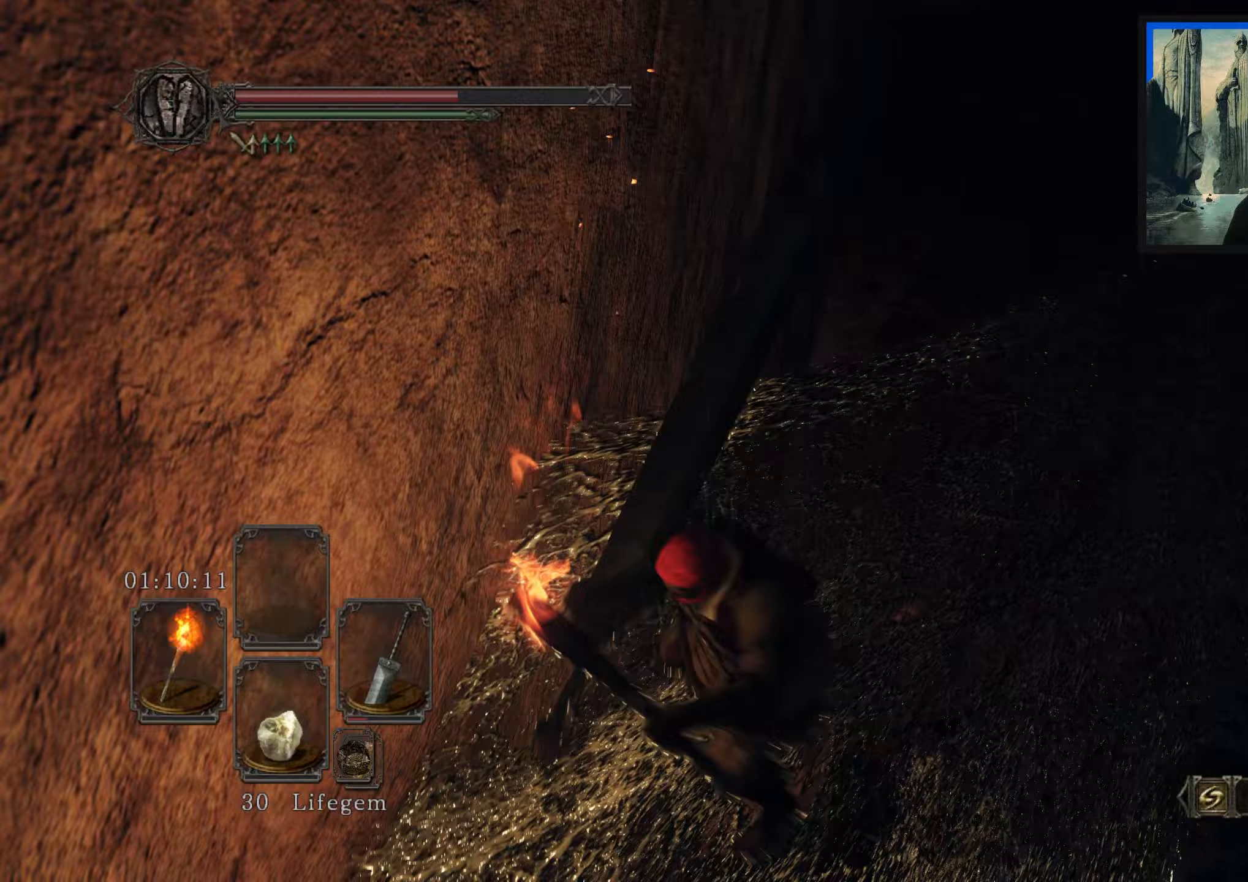
{"buttons": [], "left_stick": "up", "right_stick": "center", "events": [[200, "right_stick", "center"], [500, "left_stick", "up"]]}
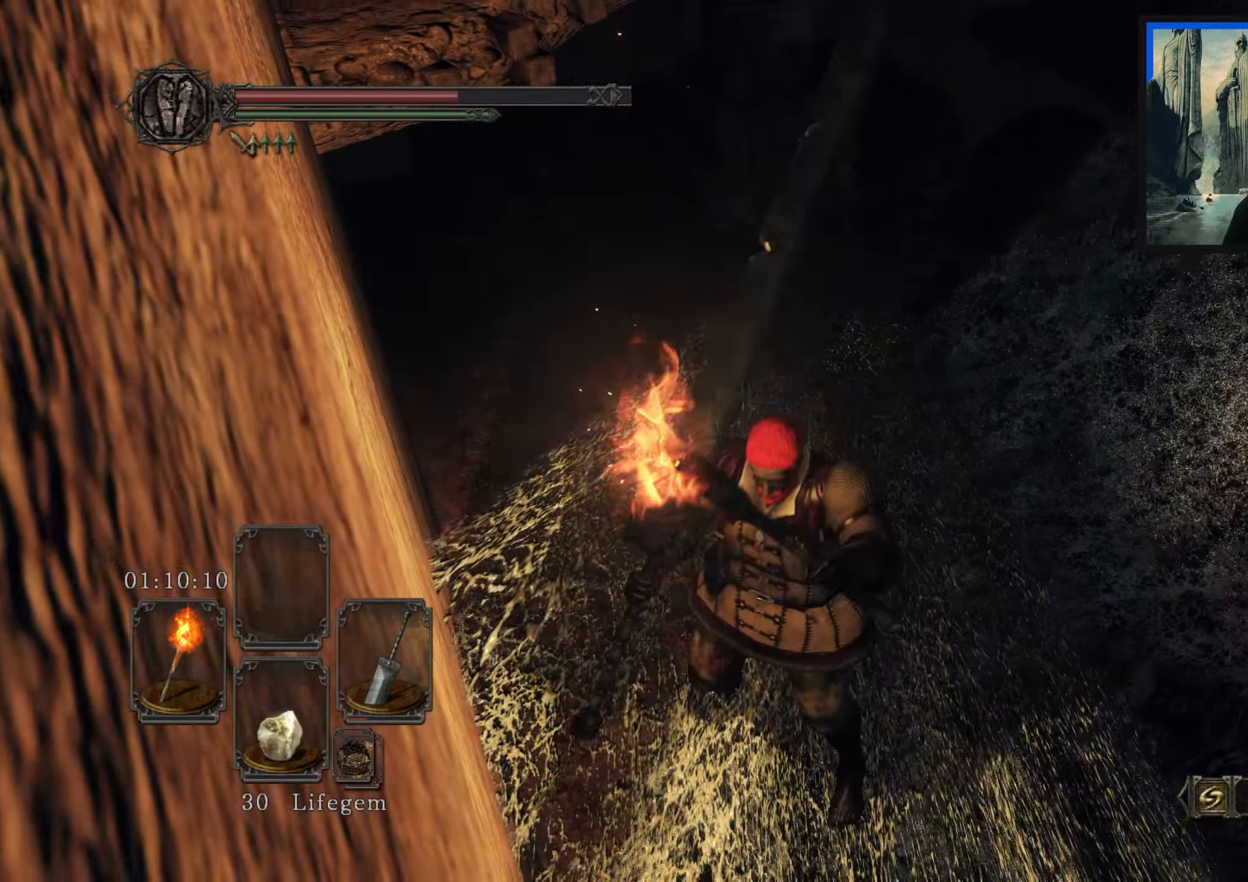
{"buttons": [], "left_stick": "up", "right_stick": "center", "events": []}
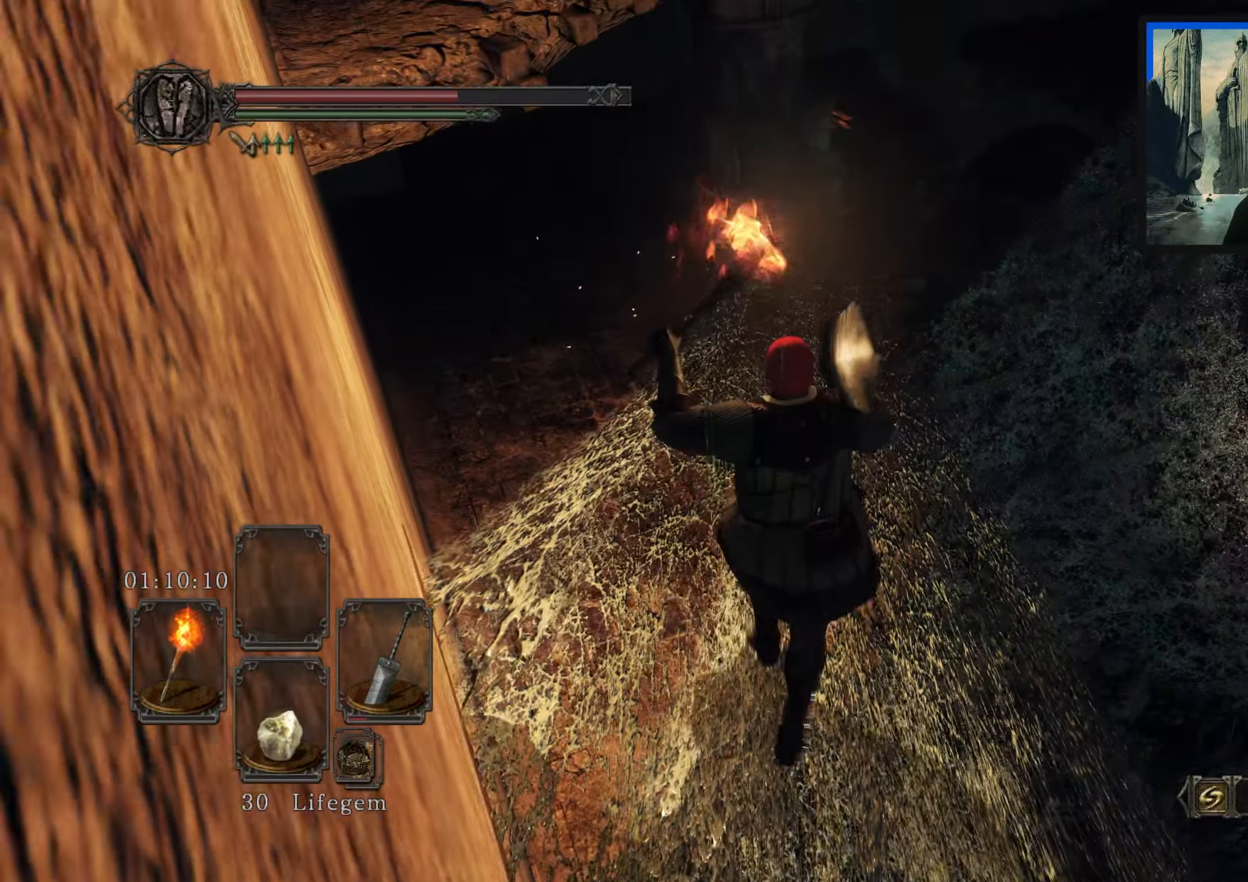
{"buttons": [], "left_stick": "up", "right_stick": "center", "events": []}
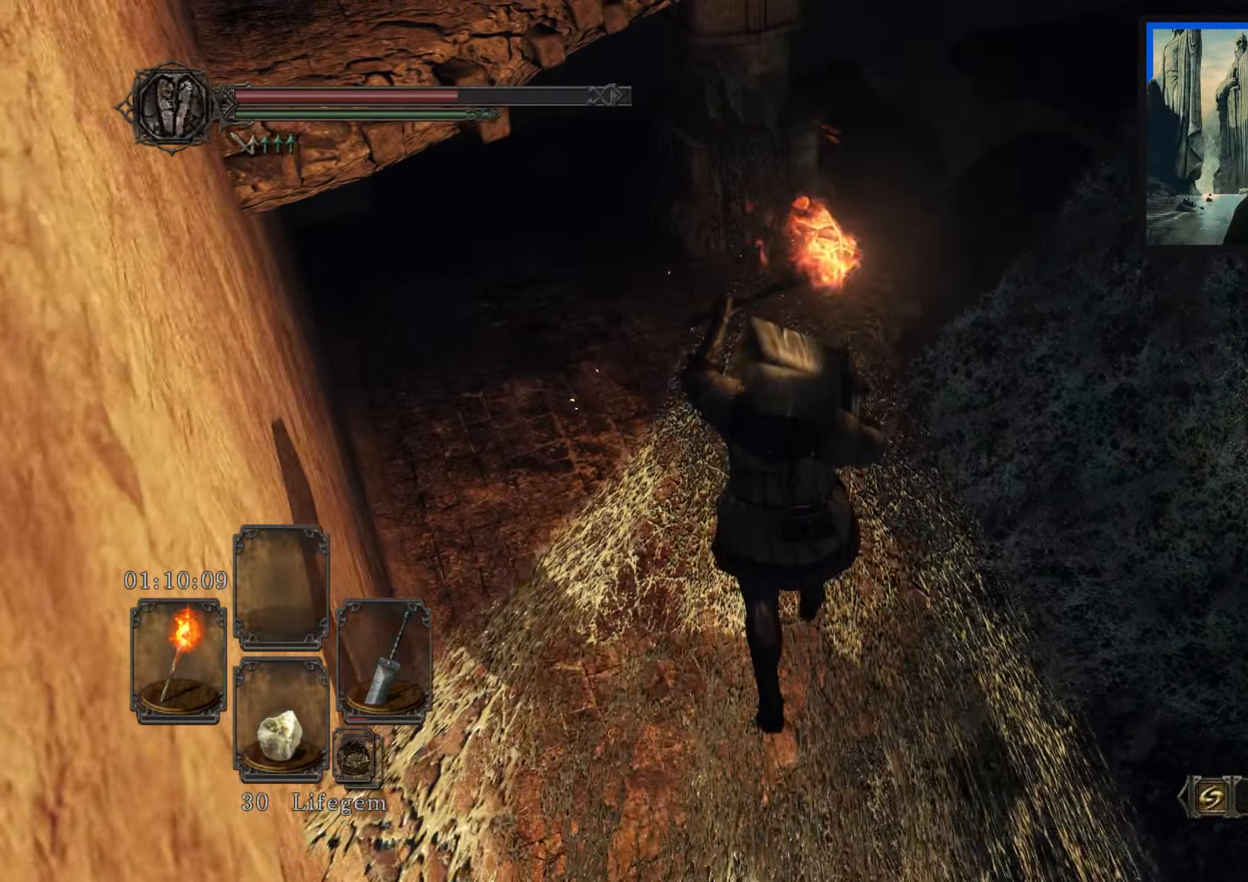
{"buttons": [], "left_stick": "up", "right_stick": "center", "events": []}
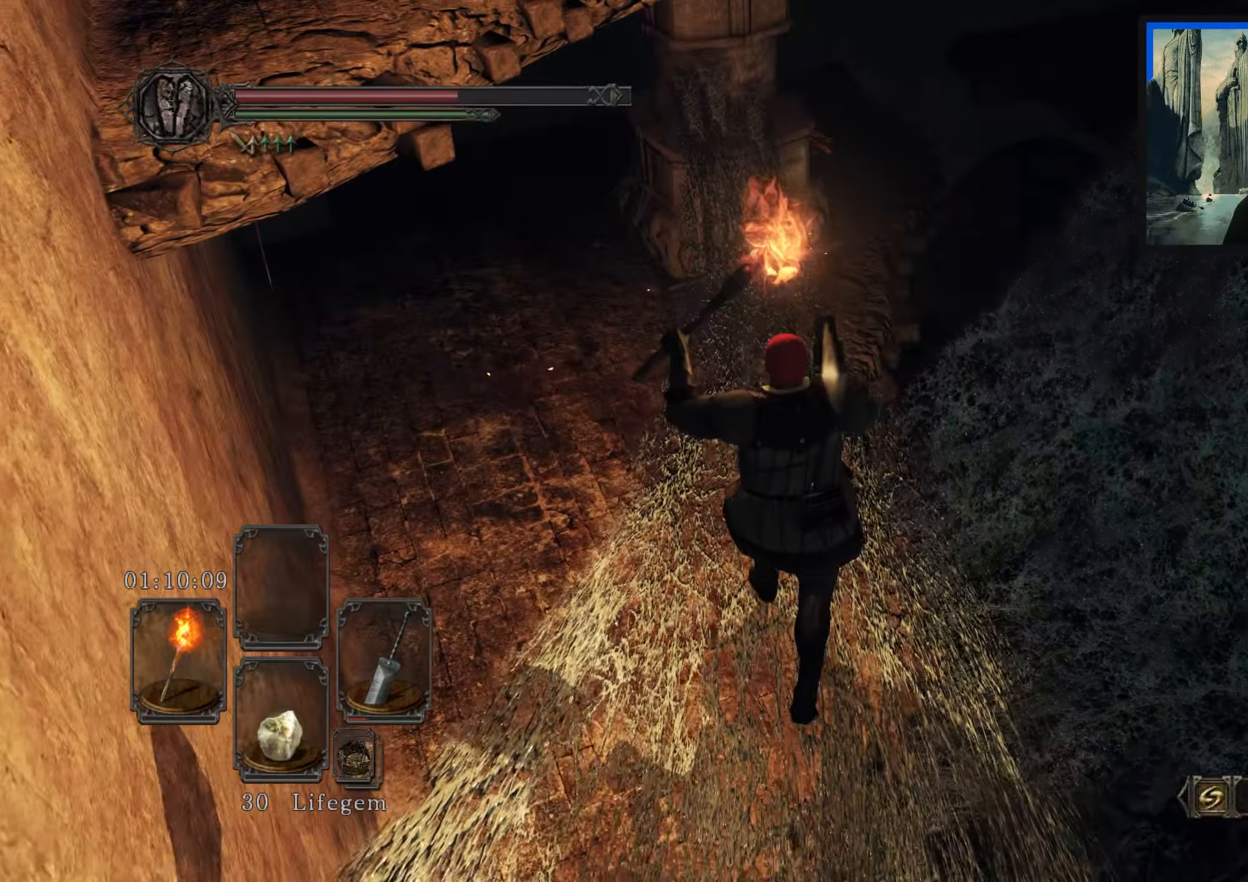
{"buttons": [], "left_stick": "center", "right_stick": "center", "events": [[50, "right_stick", "right"], [133, "left_stick", "center"], [283, "right_stick", "center"]]}
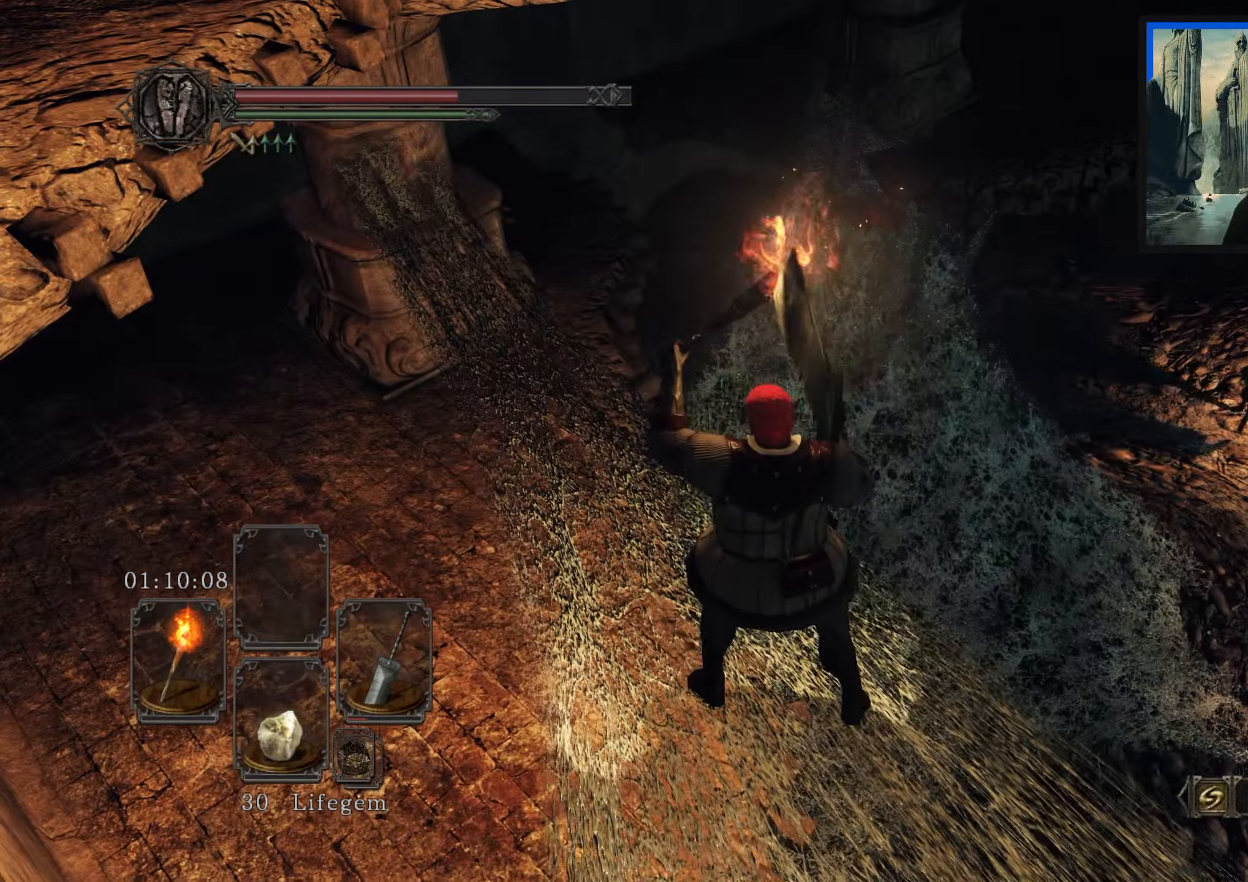
{"buttons": [], "left_stick": "center", "right_stick": "up-right", "events": [[400, "right_stick", "right"], [450, "right_stick", "up-right"]]}
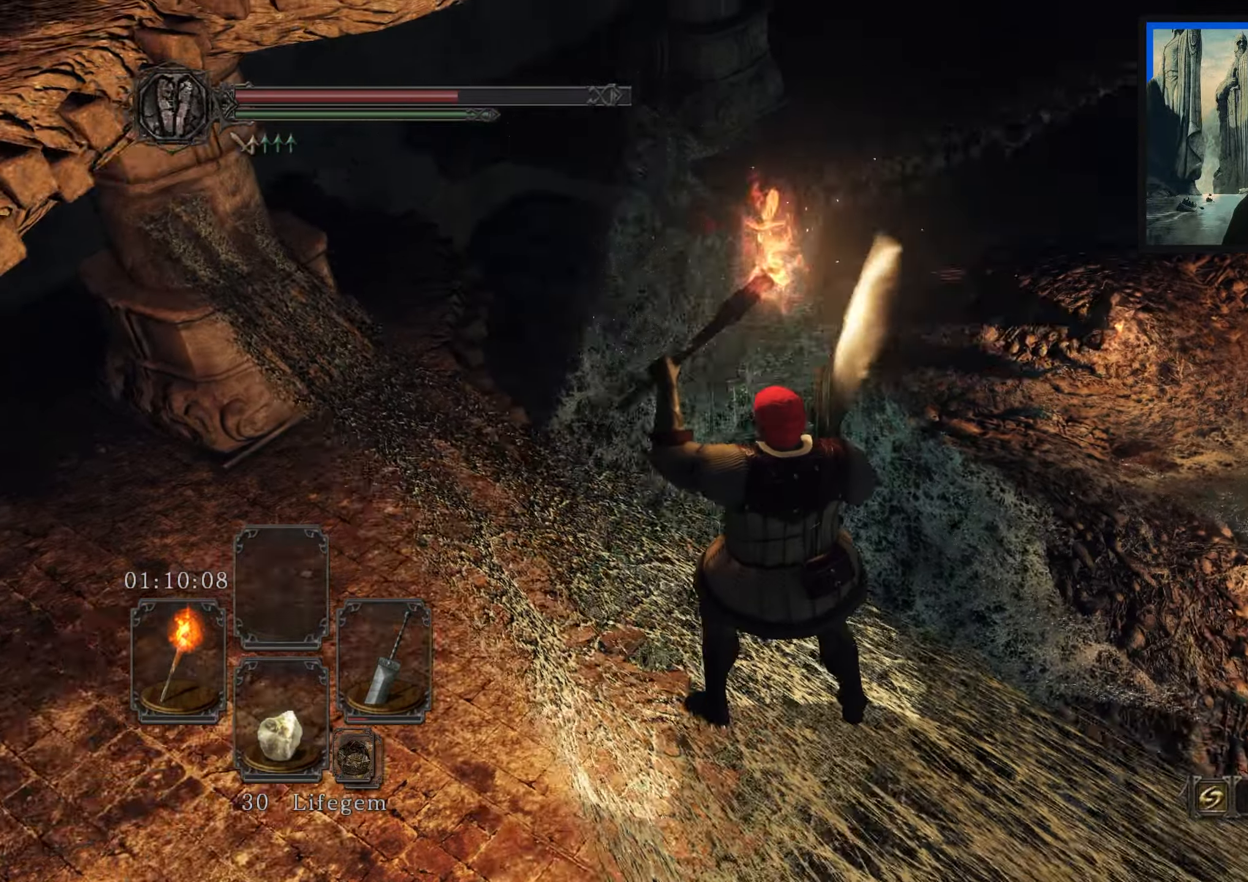
{"buttons": [], "left_stick": "center", "right_stick": "center", "events": [[183, "right_stick", "center"]]}
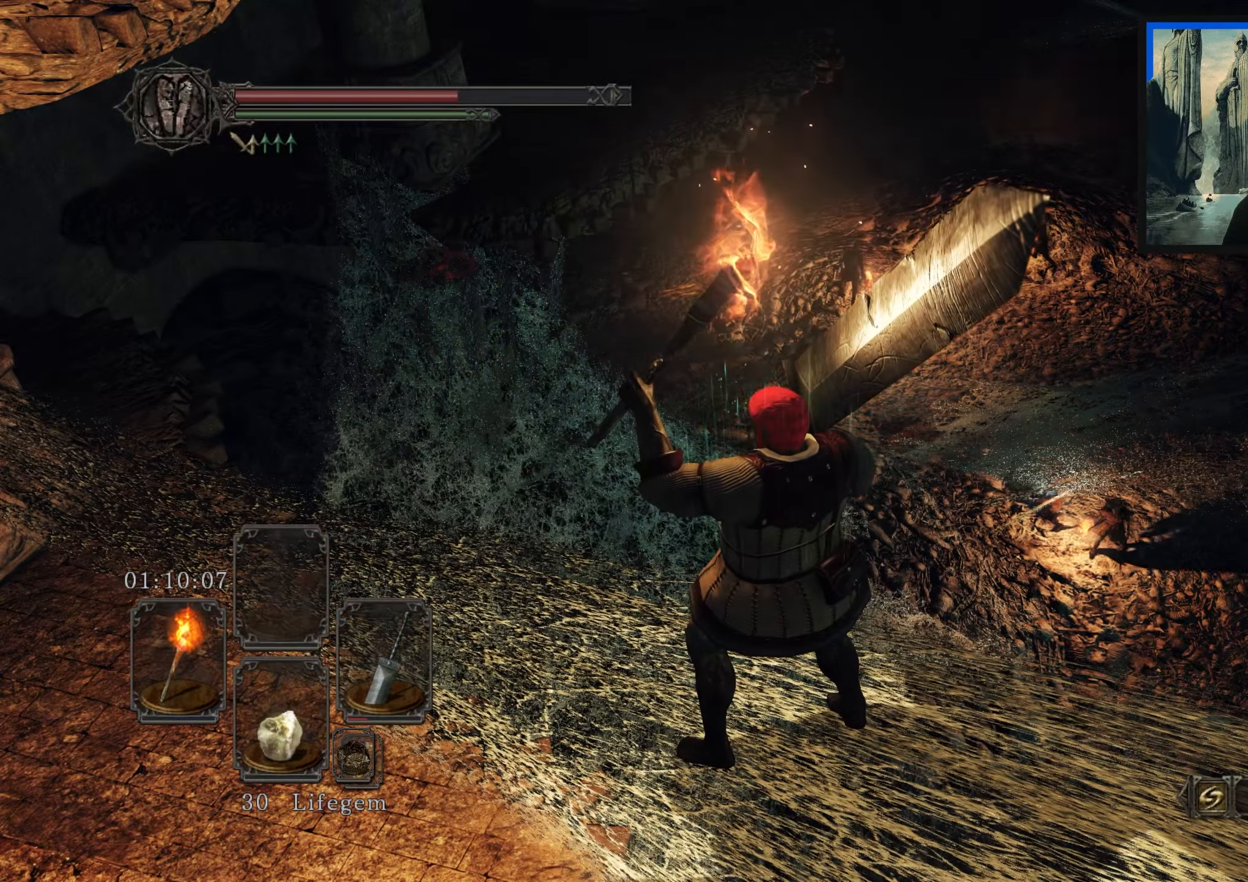
{"buttons": [], "left_stick": "center", "right_stick": "center", "events": []}
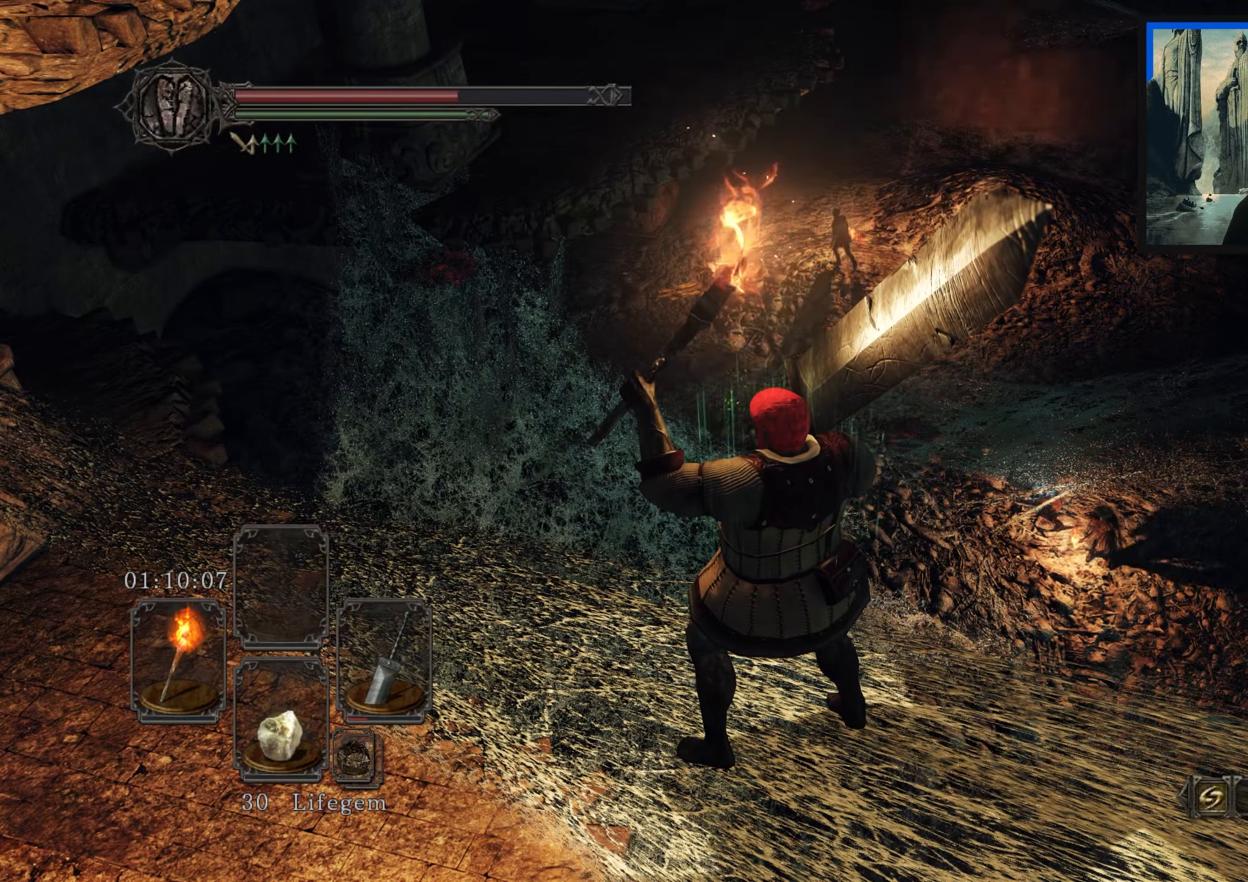
{"buttons": [], "left_stick": "center", "right_stick": "center", "events": [[183, "right_stick", "left"], [233, "right_stick", "up-left"], [367, "right_stick", "center"]]}
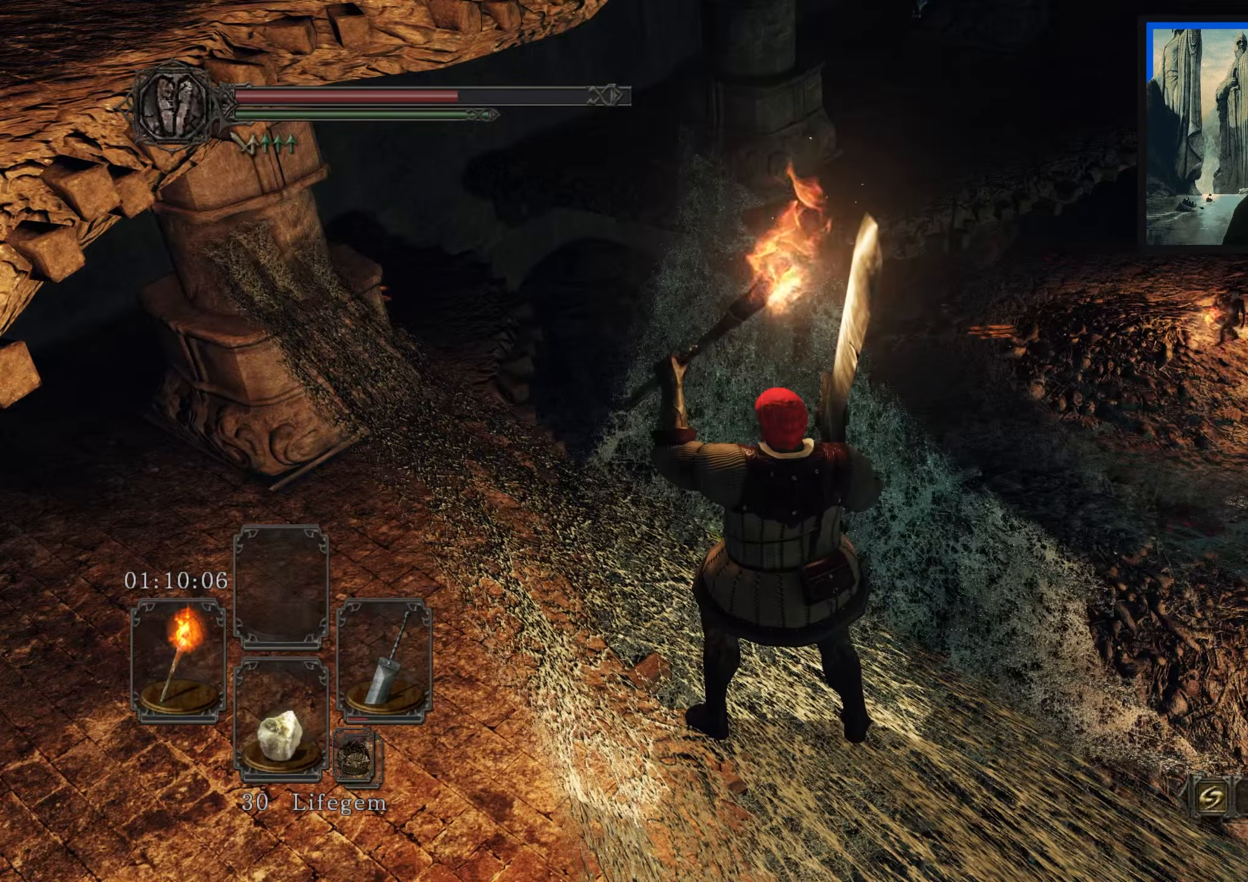
{"buttons": [], "left_stick": "center", "right_stick": "left", "events": [[450, "right_stick", "left"]]}
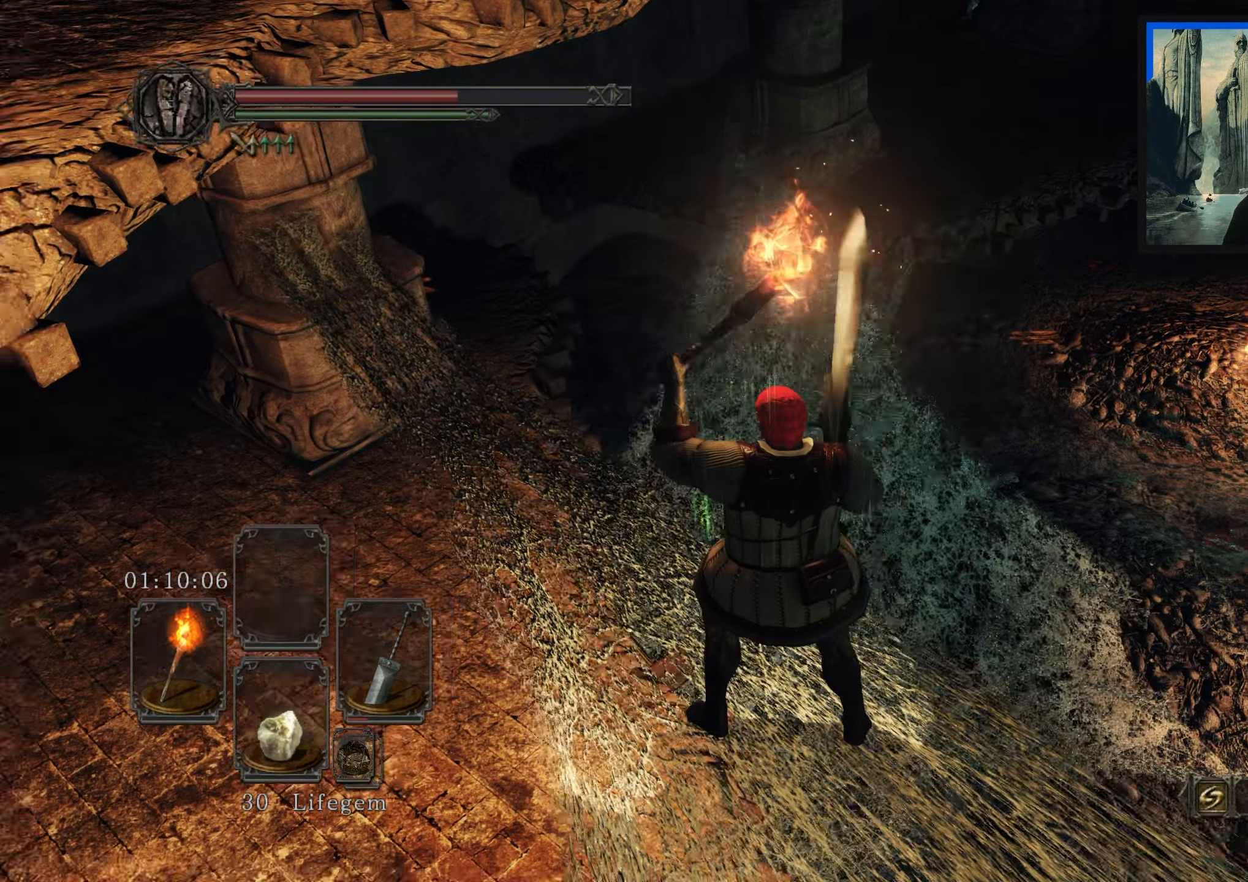
{"buttons": [], "left_stick": "up", "right_stick": "center", "events": [[33, "left_stick", "up-left"], [217, "left_stick", "up"], [250, "right_stick", "center"]]}
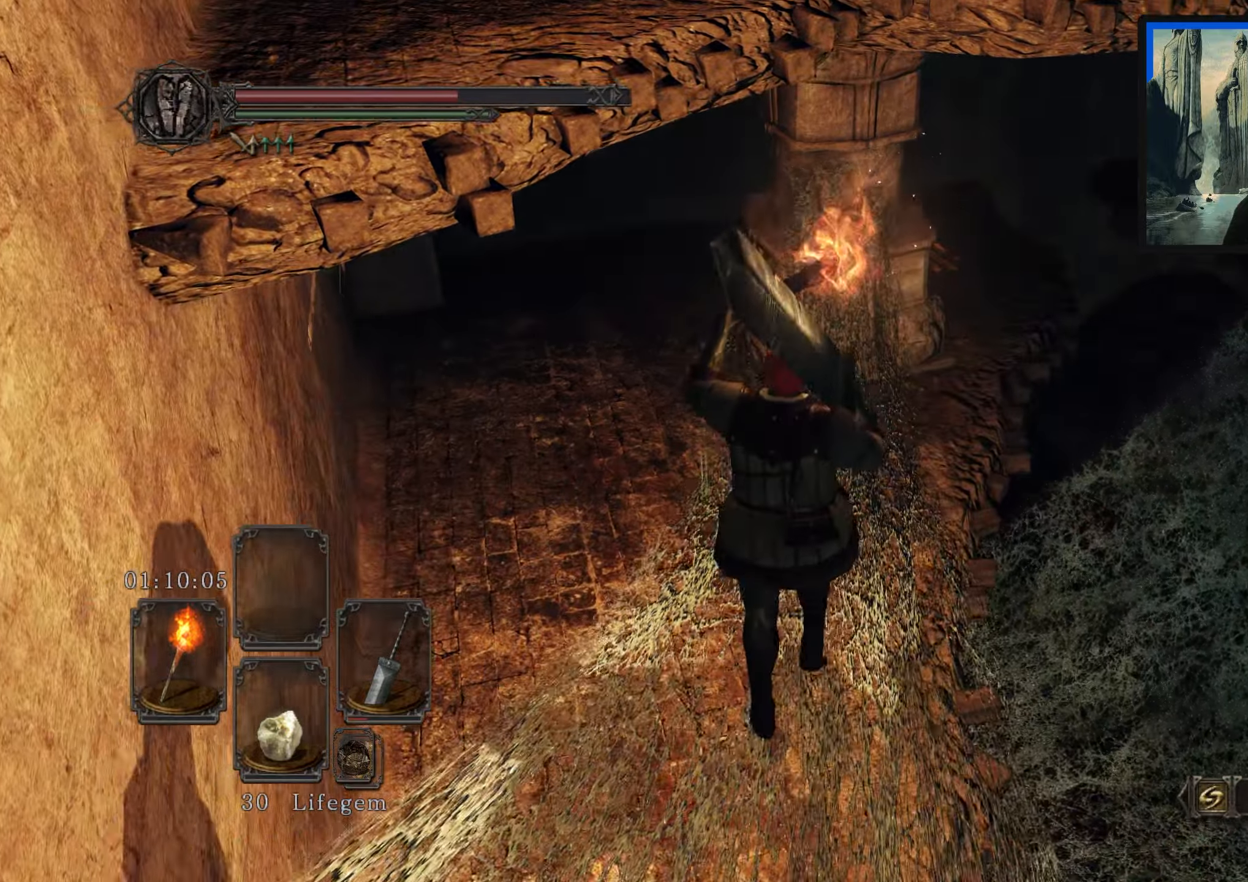
{"buttons": [], "left_stick": "up", "right_stick": "center", "events": [[117, "right_stick", "up-right"], [317, "right_stick", "center"]]}